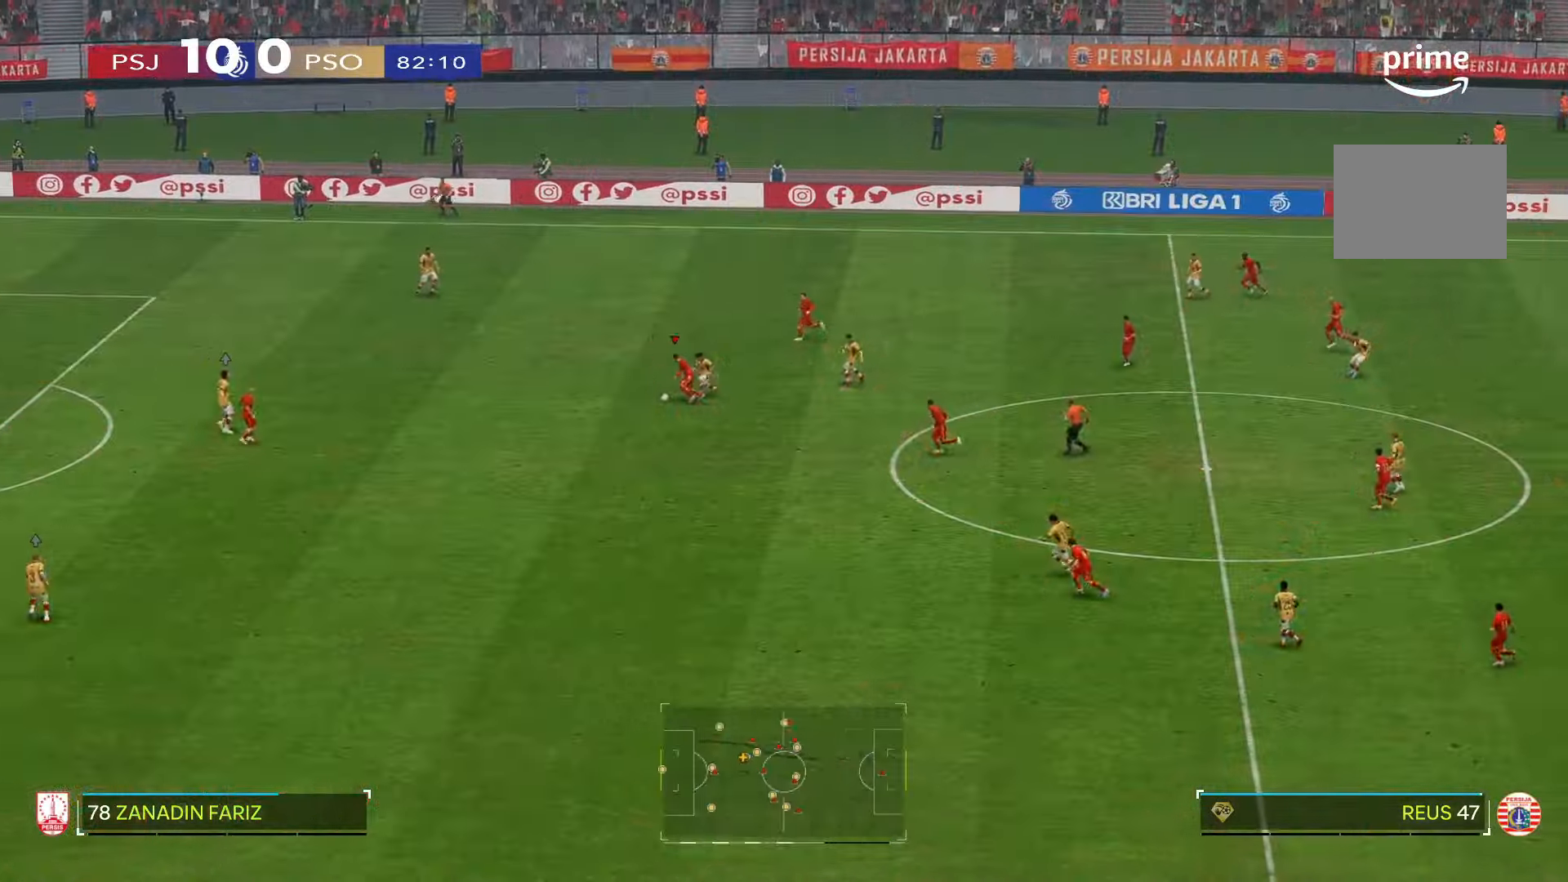
Gameplay with a controller (Xbox layout); each line is a JSON object with the inputs held at the frame after it (dt_ms = milliseconds from this image to that frame). "events" lists button and stick changes between this image and that frame as [ms after this image, input, new state], when the widget could be followed in between. Not read: L3 R3.
{"dt_ms": 1000, "buttons": ["R2"], "left_stick": "left", "right_stick": "center"}
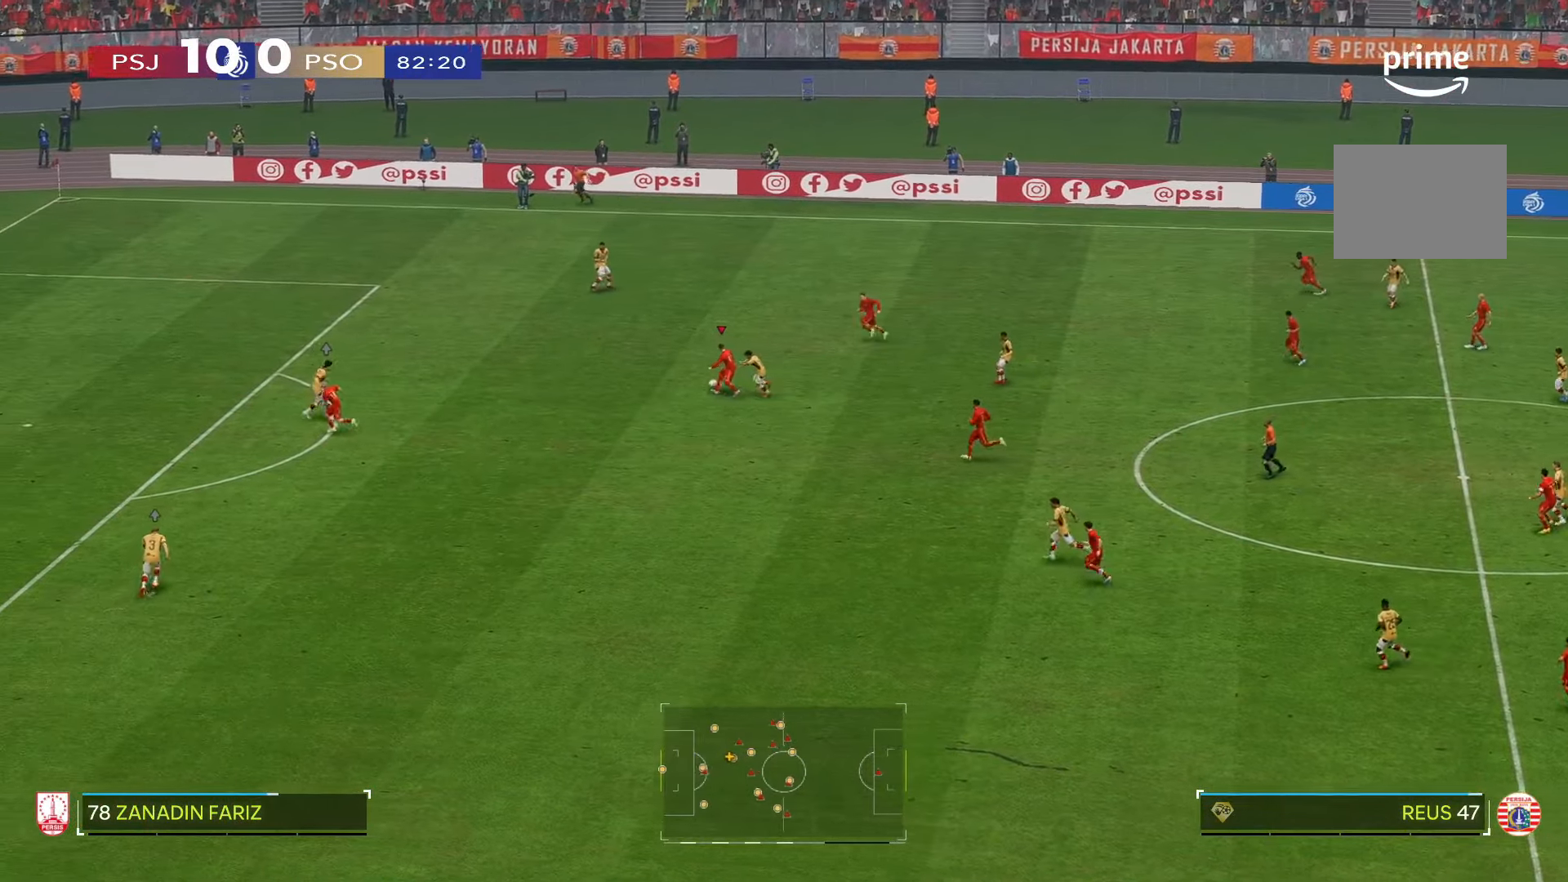
{"dt_ms": 500, "buttons": ["R2"], "left_stick": "left", "right_stick": "center", "events": []}
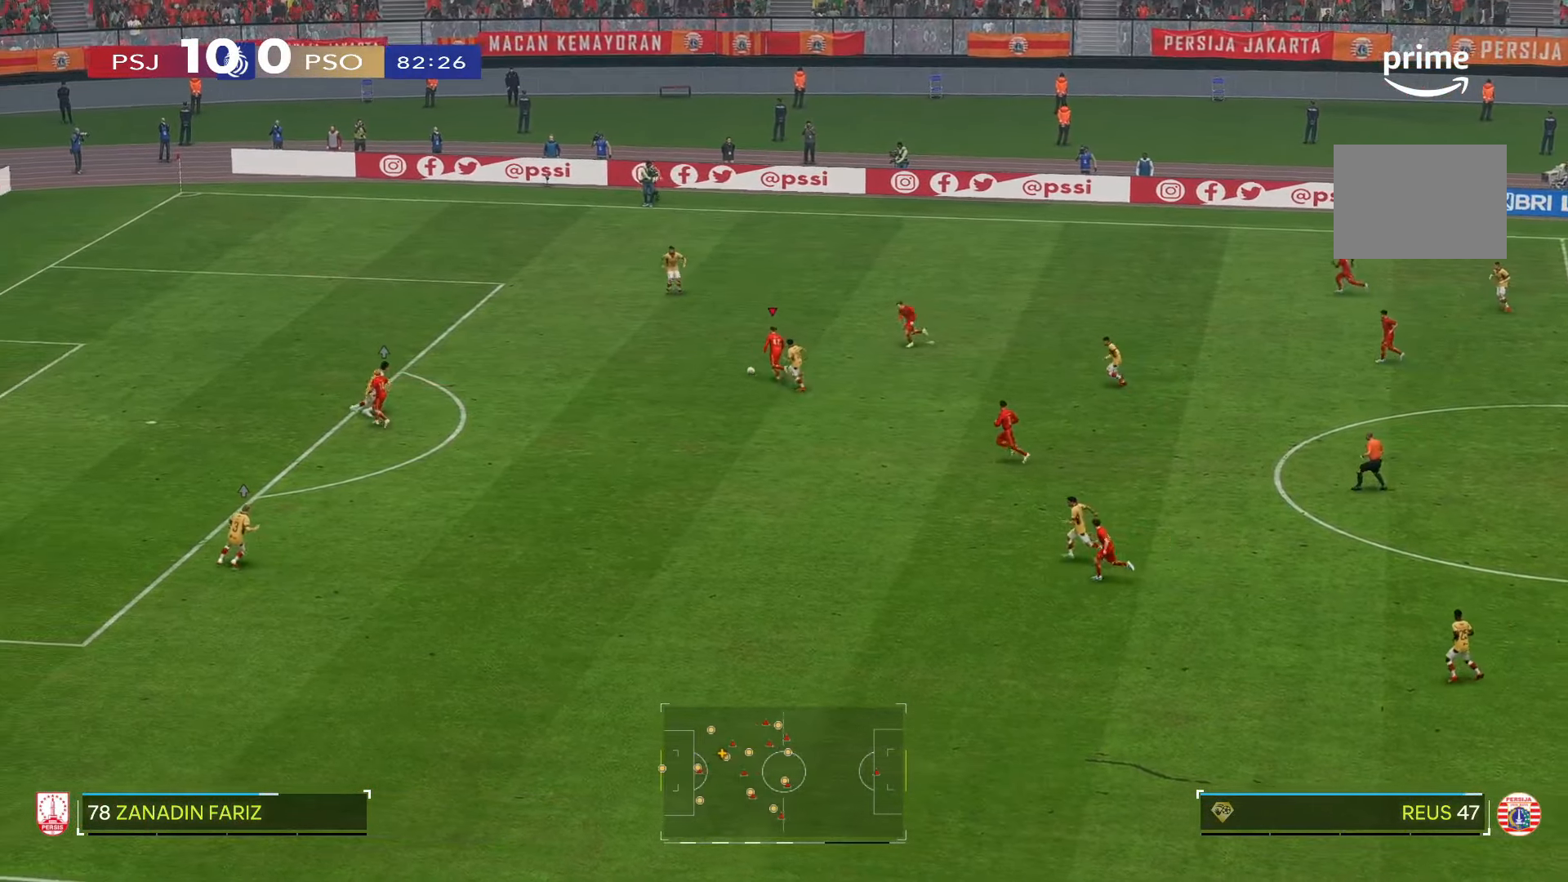
{"dt_ms": 500, "buttons": ["R2"], "left_stick": "left", "right_stick": "center", "events": []}
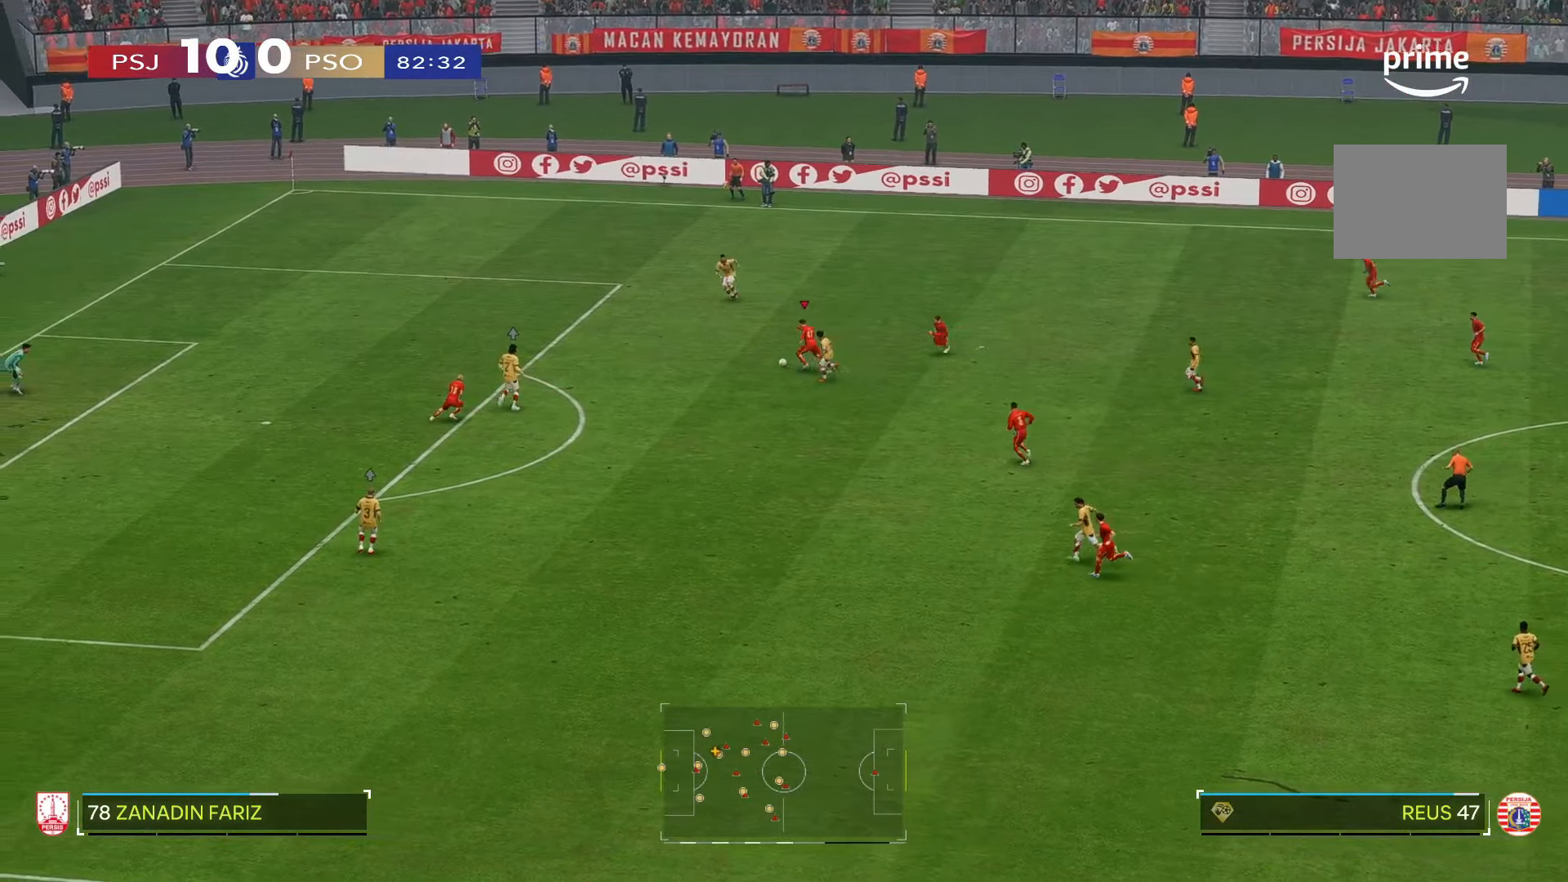
{"dt_ms": 500, "buttons": ["R2"], "left_stick": "down-left", "right_stick": "center", "events": [[417, "left_stick", "down-left"]]}
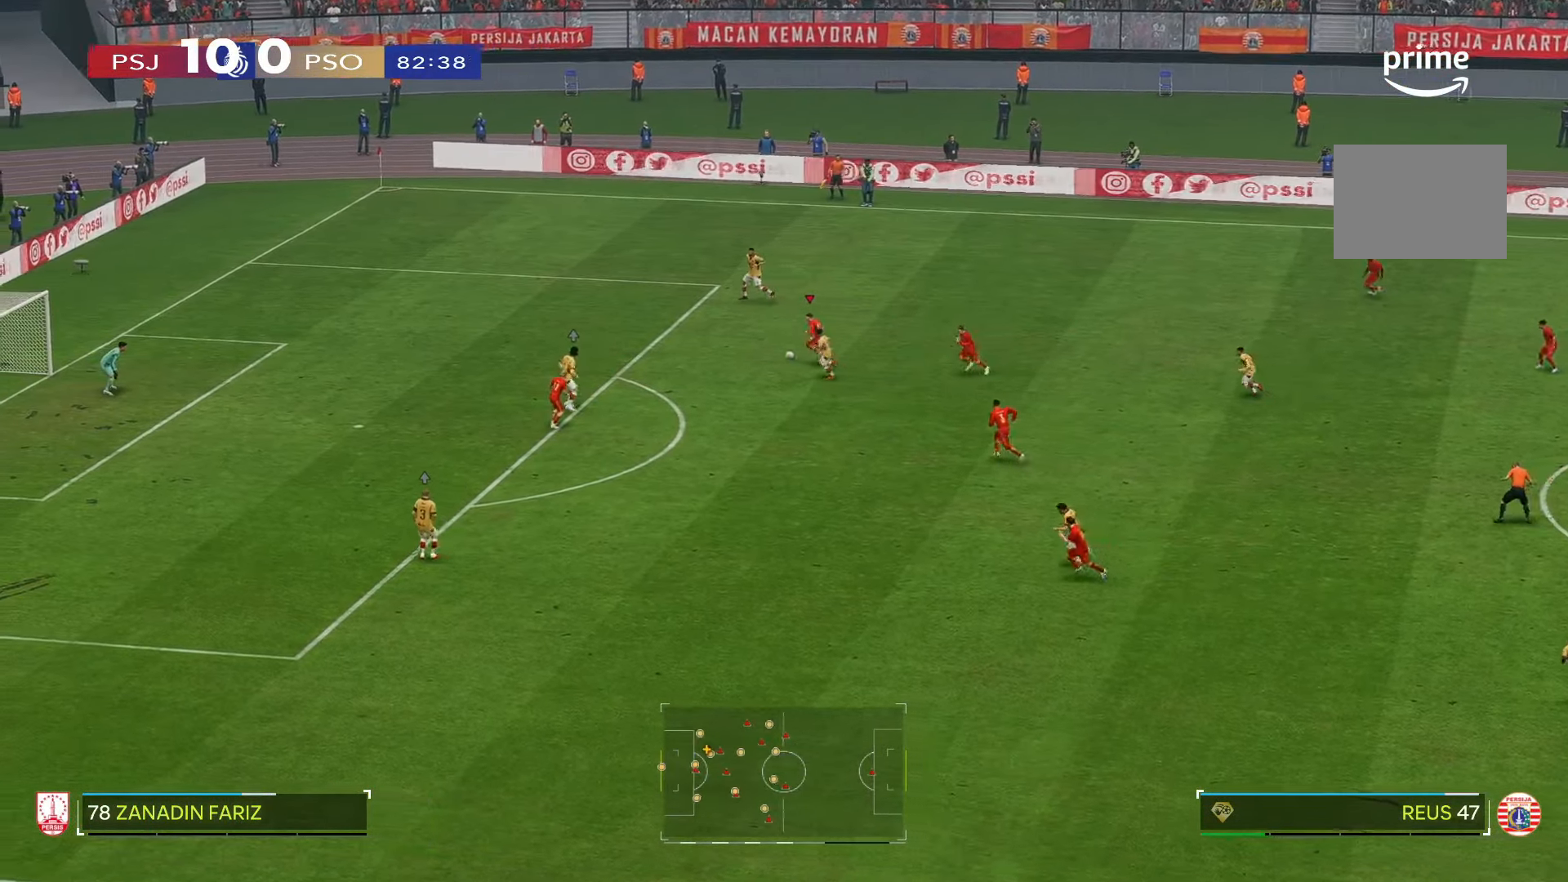
{"dt_ms": 500, "buttons": ["R2"], "left_stick": "down-left", "right_stick": "center", "events": []}
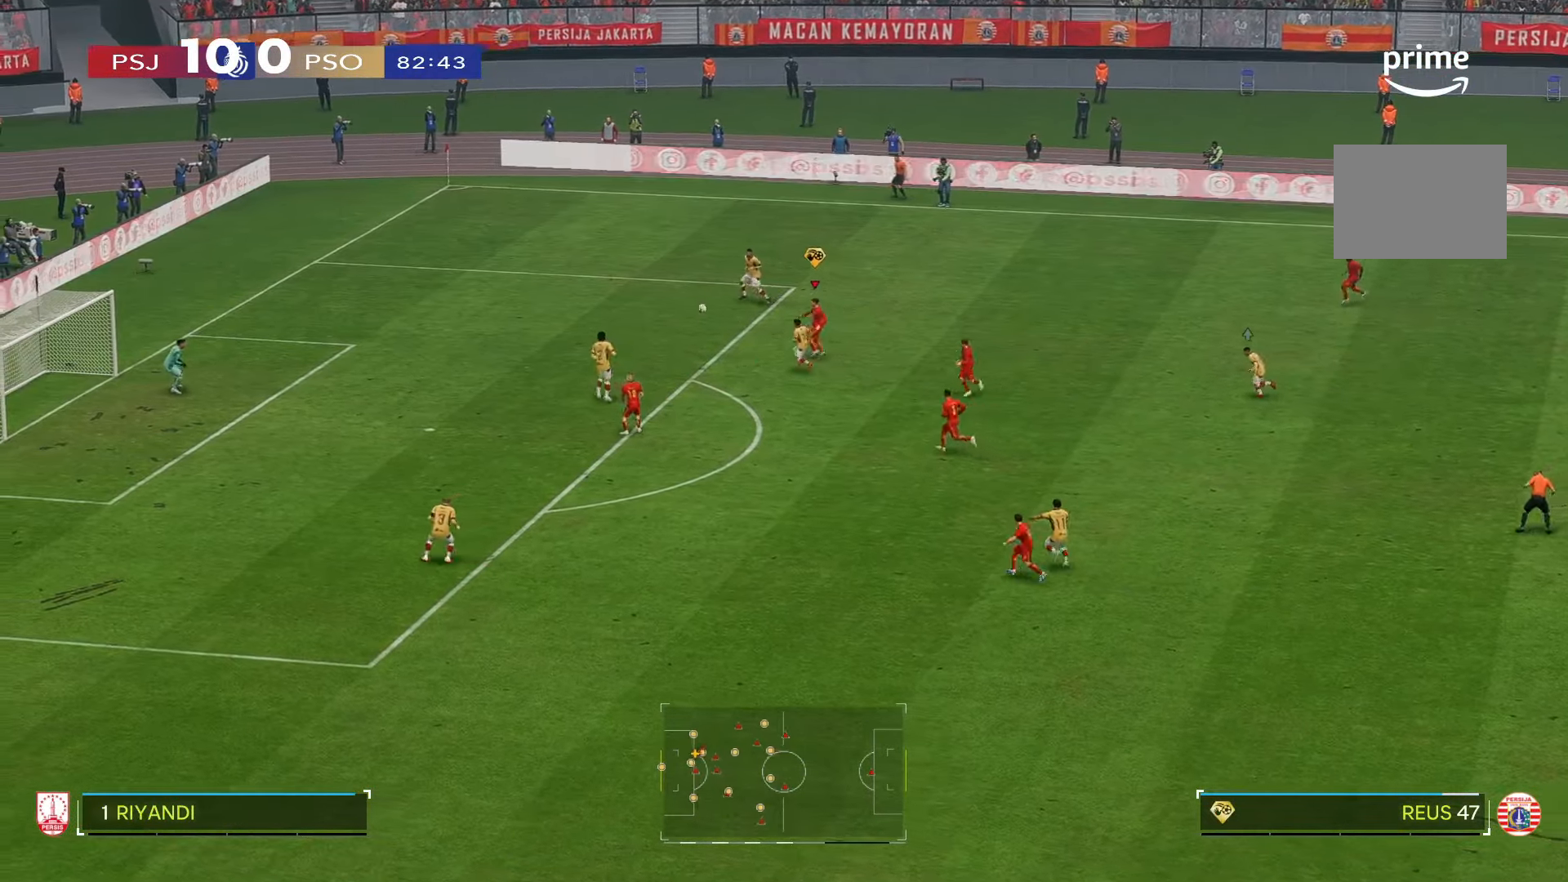
{"dt_ms": 500, "buttons": [], "left_stick": "center", "right_stick": "center", "events": [[350, "left_stick", "center"], [500, "R2", "up"]]}
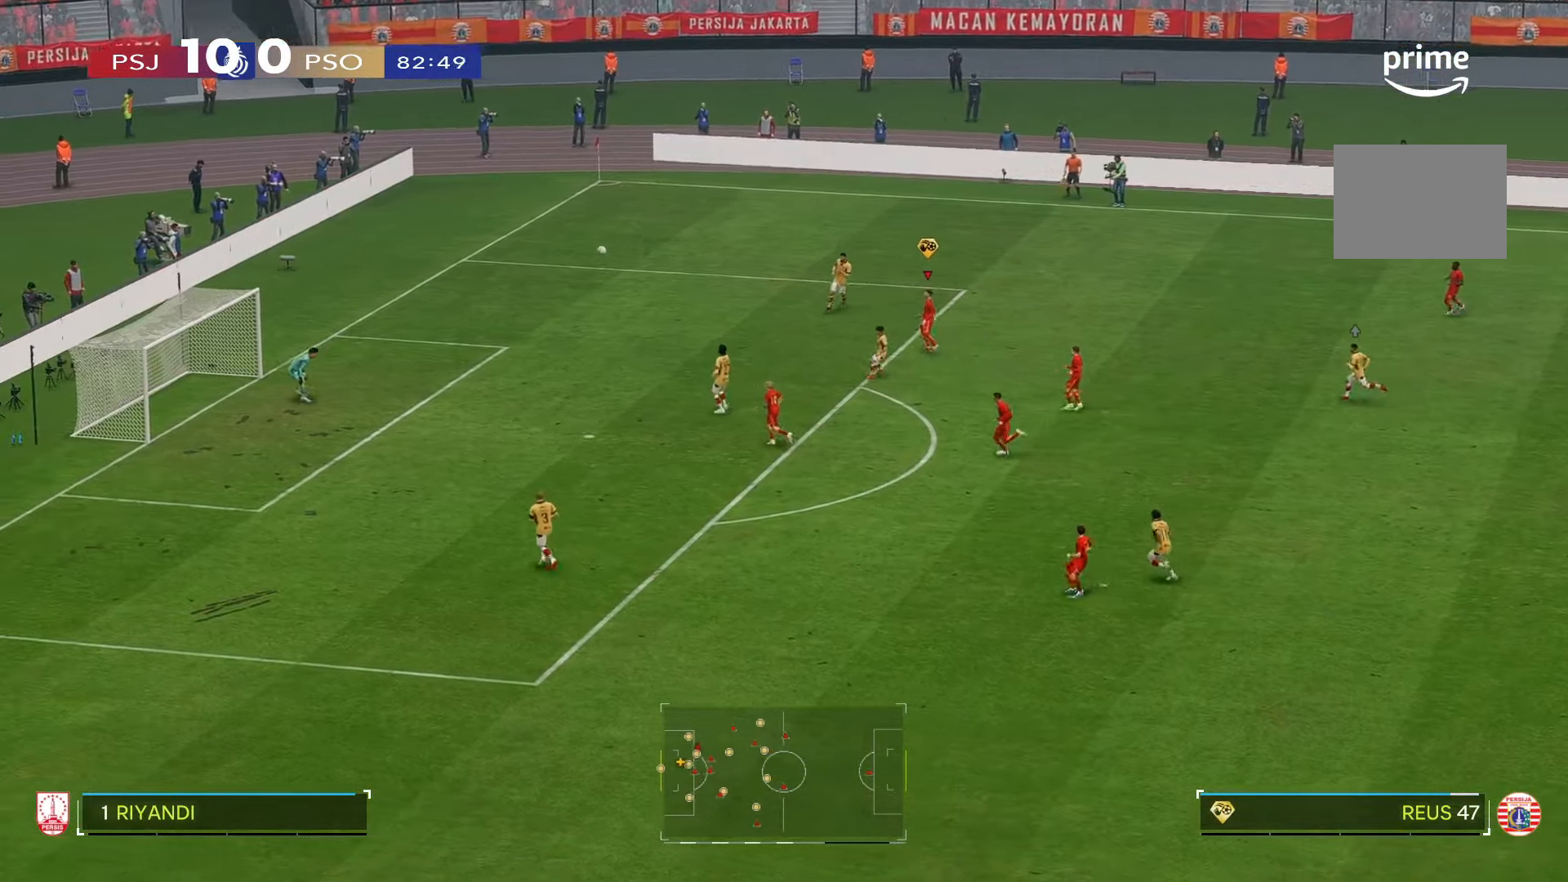
{"dt_ms": 1000, "buttons": [], "left_stick": "center", "right_stick": "center"}